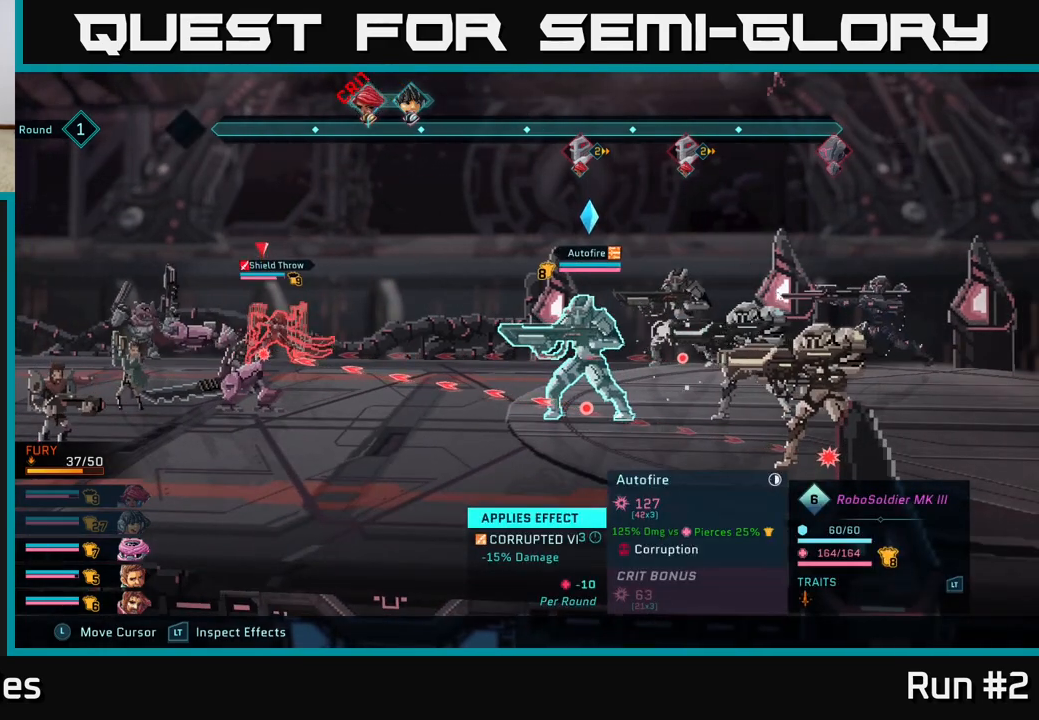
Gameplay with a controller (Xbox layout); each line is a JSON object with the inputs held at the frame after it. "events" lists button and stick changes between this image and that frame as [ms after this image, input, new state], when the widget could be followed in between.
{"buttons": ["R2"], "left_stick": "up", "right_stick": "center", "events": [[17, "left_stick", "right"], [183, "left_stick", "center"], [367, "left_stick", "up"]]}
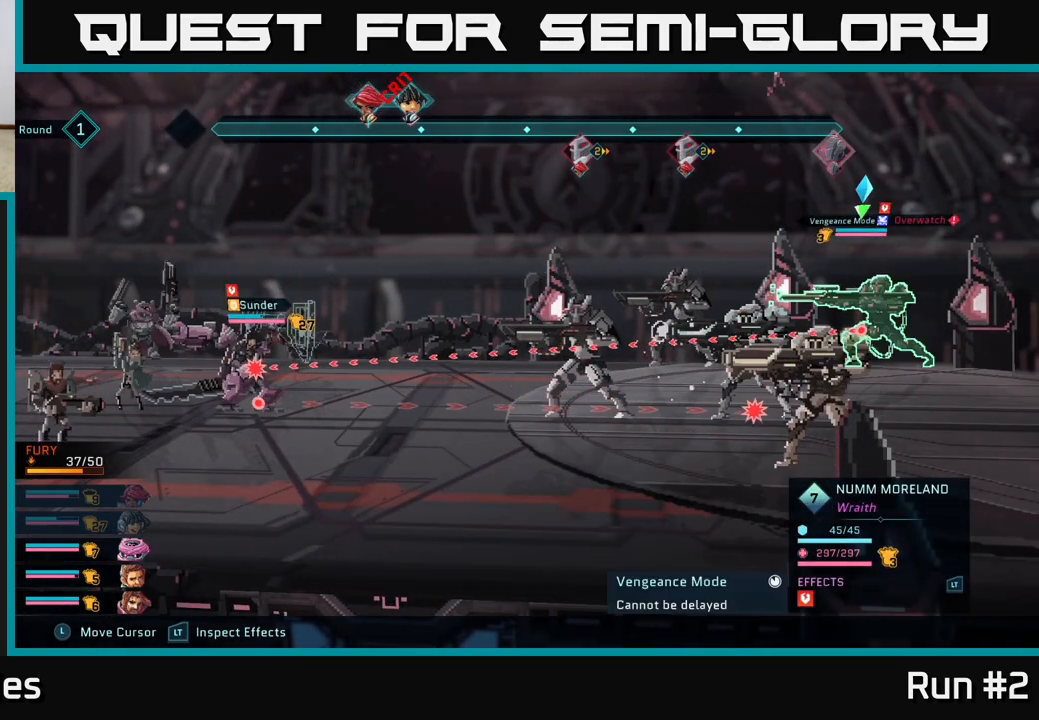
{"buttons": ["R2"], "left_stick": "left", "right_stick": "center", "events": [[50, "left_stick", "center"], [400, "left_stick", "left"]]}
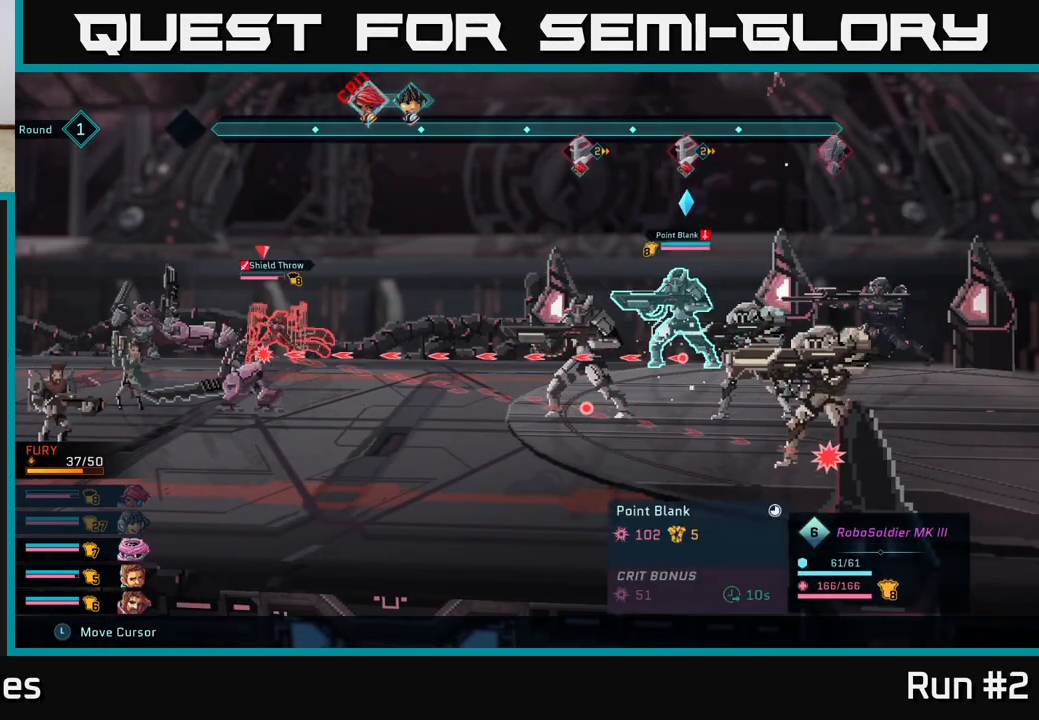
{"buttons": ["R2"], "left_stick": "center", "right_stick": "center", "events": [[83, "left_stick", "center"]]}
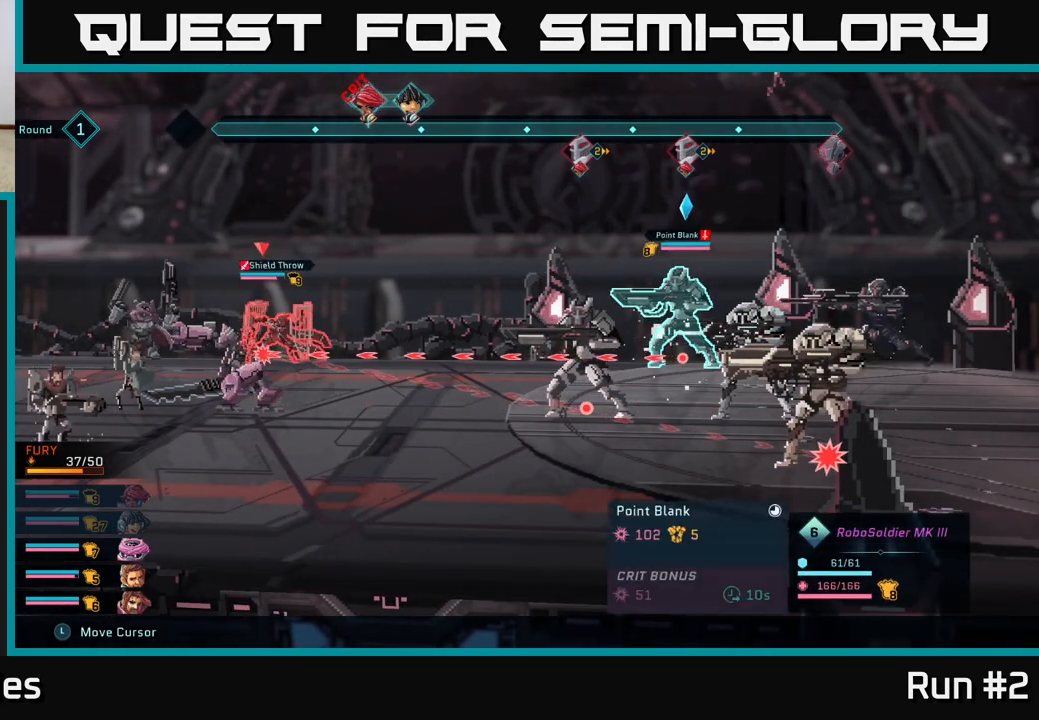
{"buttons": ["R2"], "left_stick": "down-right", "right_stick": "center", "events": [[467, "left_stick", "down-right"]]}
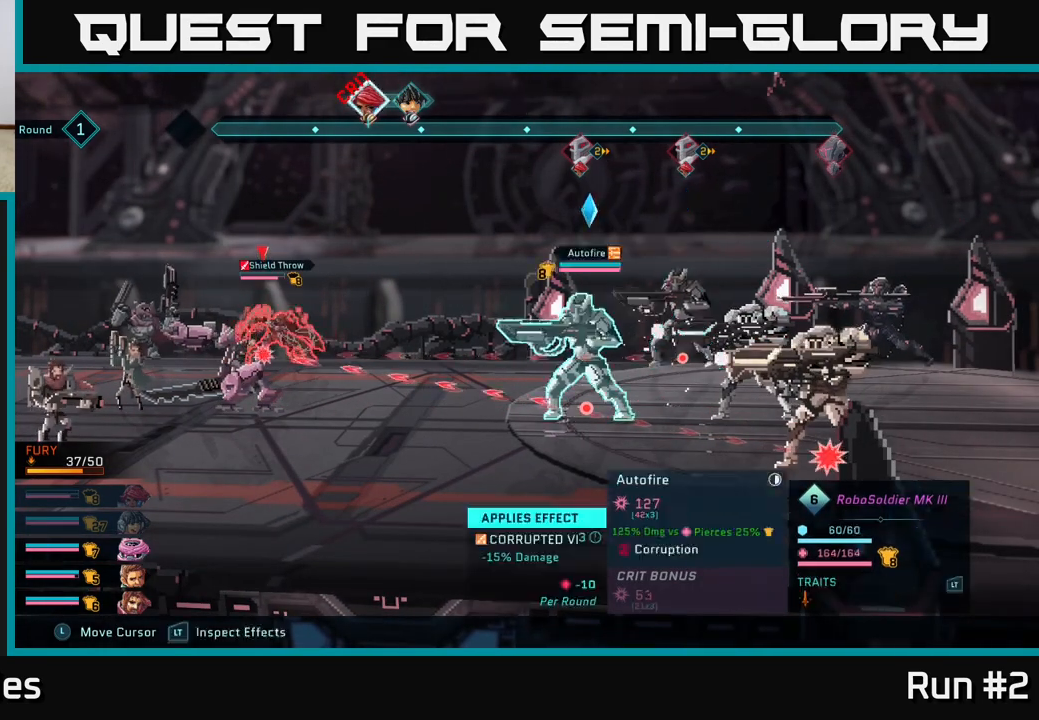
{"buttons": ["R2"], "left_stick": "right", "right_stick": "center", "events": [[200, "left_stick", "center"], [483, "left_stick", "right"]]}
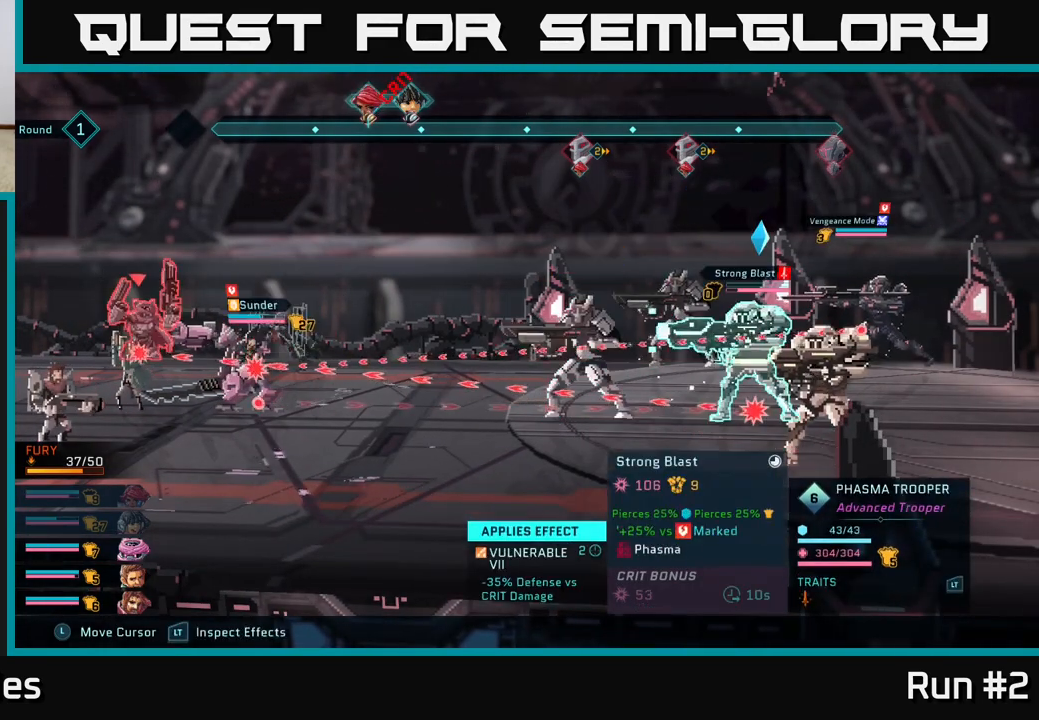
{"buttons": ["R2"], "left_stick": "center", "right_stick": "center", "events": [[150, "left_stick", "center"], [317, "left_stick", "left"], [467, "left_stick", "center"]]}
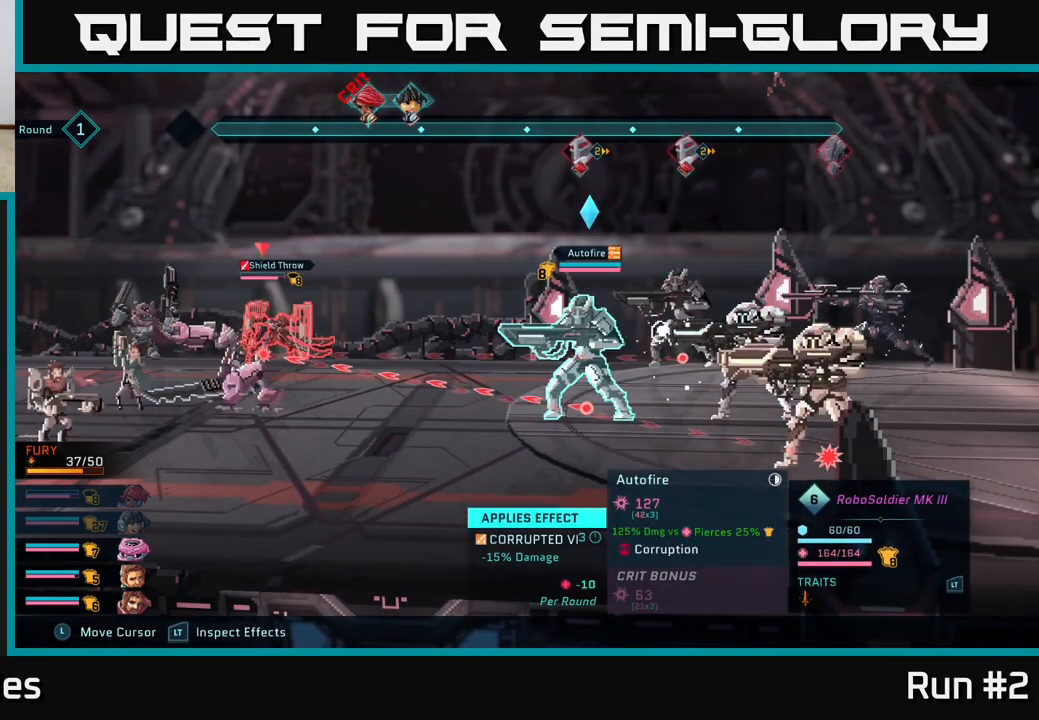
{"buttons": [], "left_stick": "center", "right_stick": "center", "events": [[483, "R2", "up"]]}
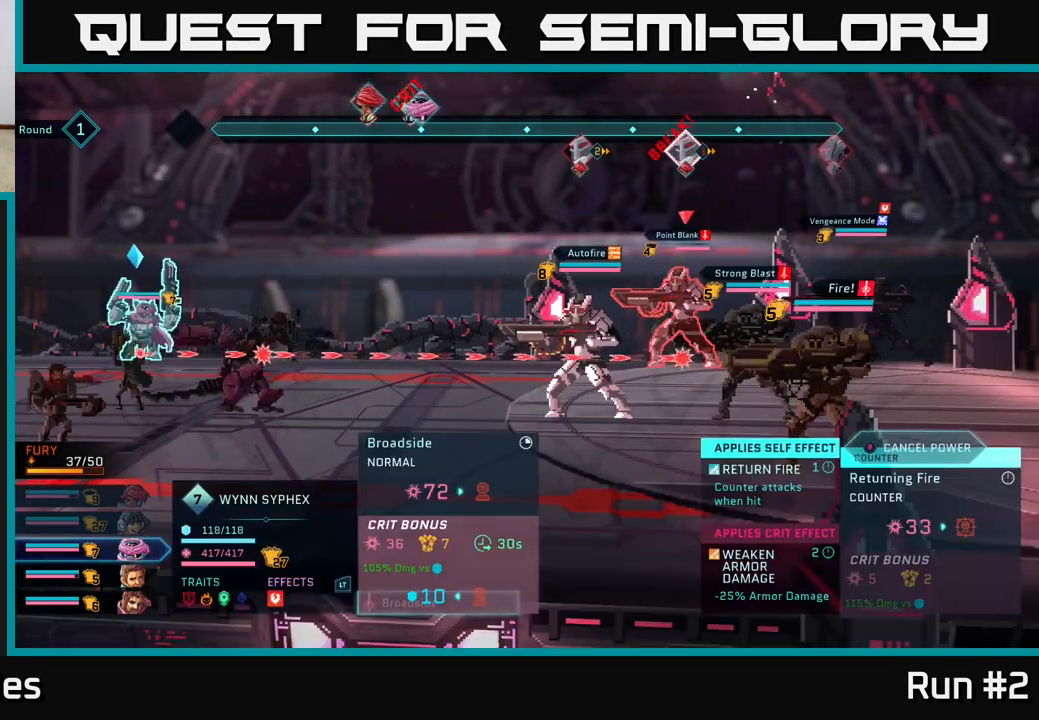
{"buttons": [], "left_stick": "center", "right_stick": "center", "events": []}
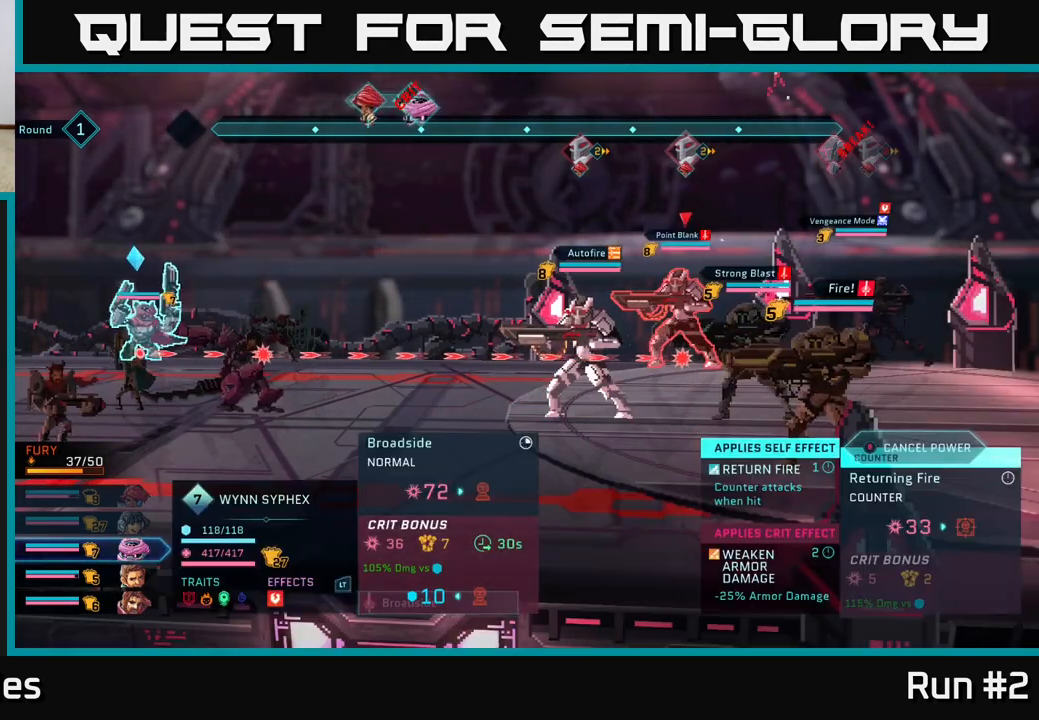
{"buttons": [], "left_stick": "center", "right_stick": "center", "events": []}
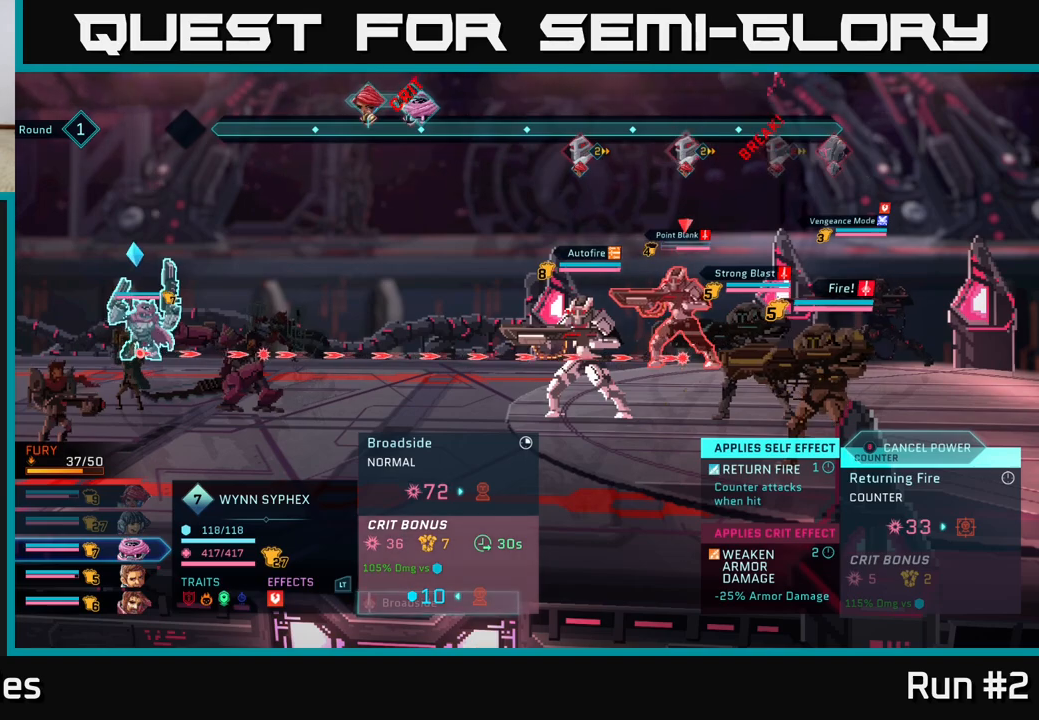
{"buttons": [], "left_stick": "center", "right_stick": "center", "events": []}
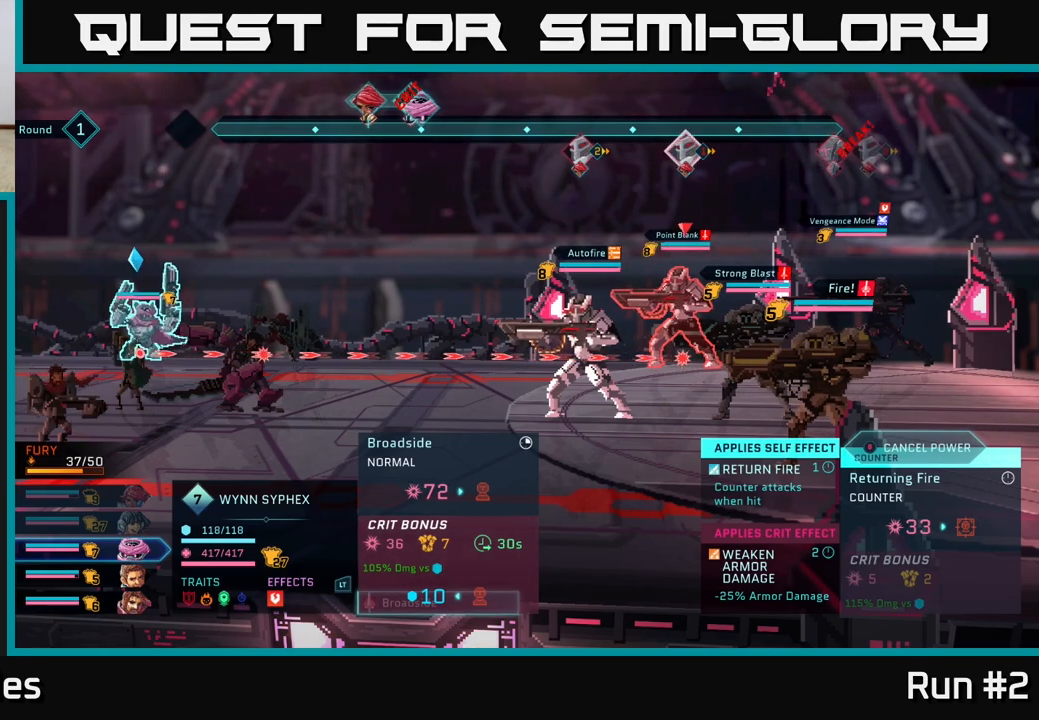
{"buttons": [], "left_stick": "center", "right_stick": "center", "events": [[317, "left_stick", "left"], [500, "left_stick", "center"]]}
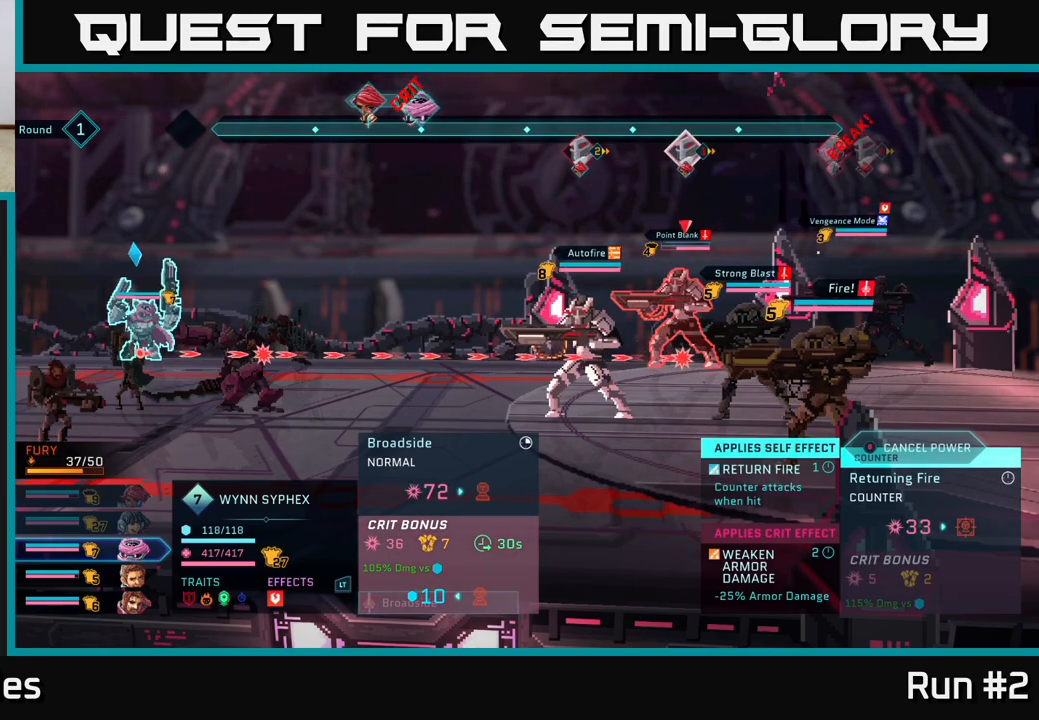
{"buttons": ["R2"], "left_stick": "center", "right_stick": "center", "events": [[350, "R2", "down"]]}
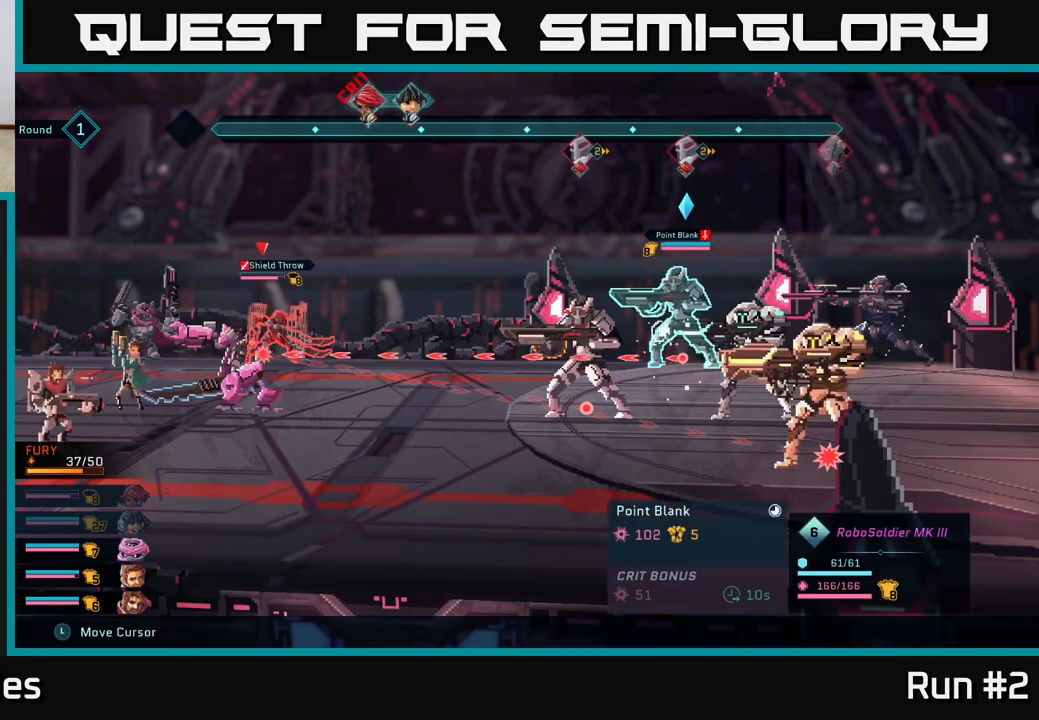
{"buttons": ["R1"], "left_stick": "center", "right_stick": "center", "events": [[250, "R2", "up"], [483, "R1", "down"]]}
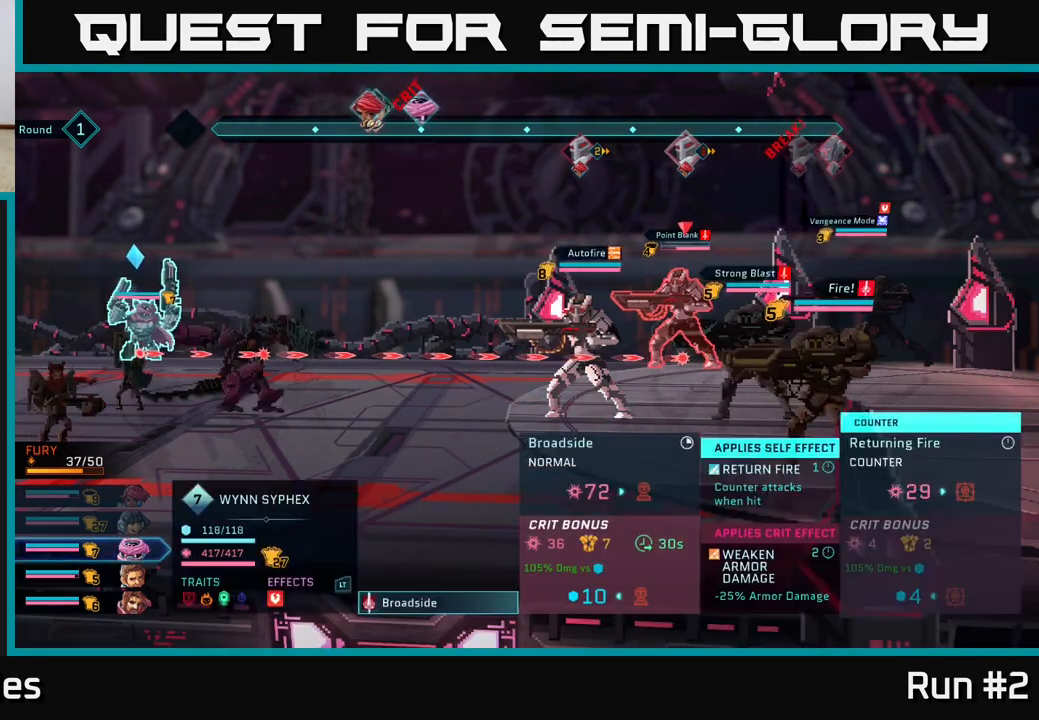
{"buttons": [], "left_stick": "center", "right_stick": "center", "events": [[83, "R1", "up"]]}
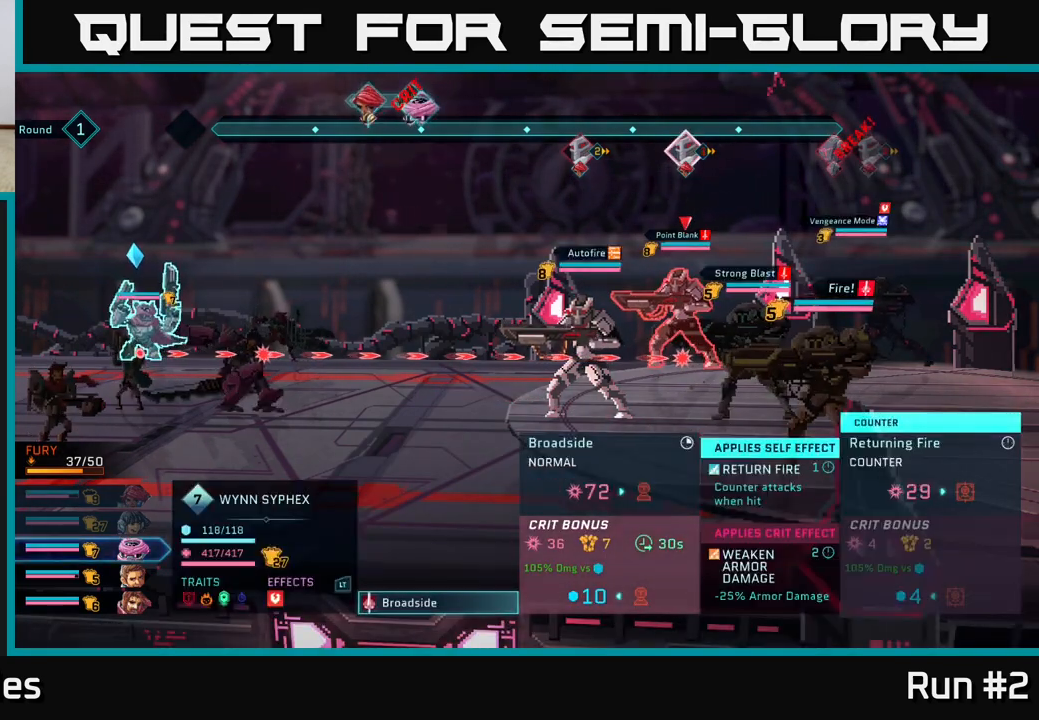
{"buttons": ["R2"], "left_stick": "center", "right_stick": "center", "events": [[333, "R2", "down"]]}
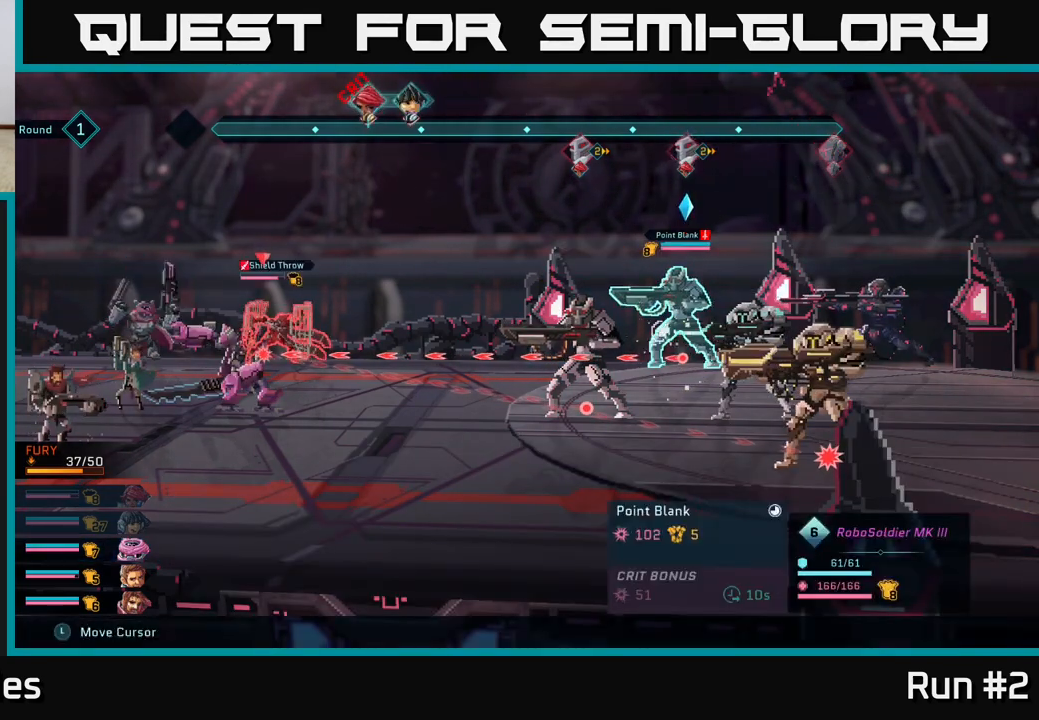
{"buttons": [], "left_stick": "center", "right_stick": "center", "events": [[150, "R2", "up"]]}
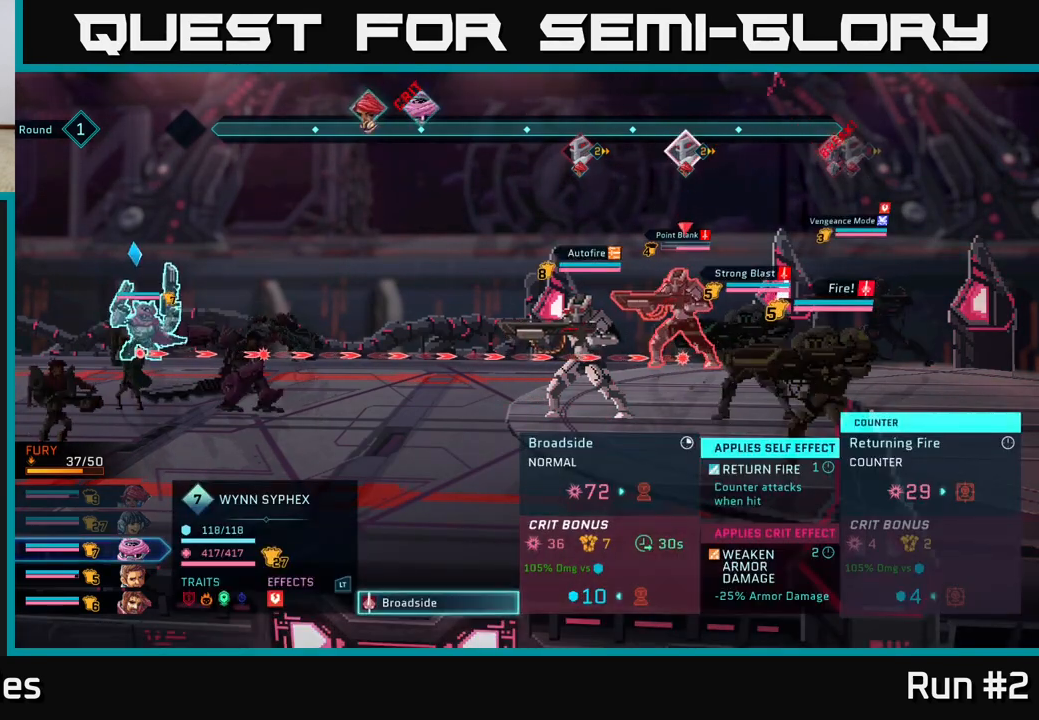
{"buttons": [], "left_stick": "center", "right_stick": "center", "events": [[217, "left_stick", "down"], [433, "left_stick", "center"]]}
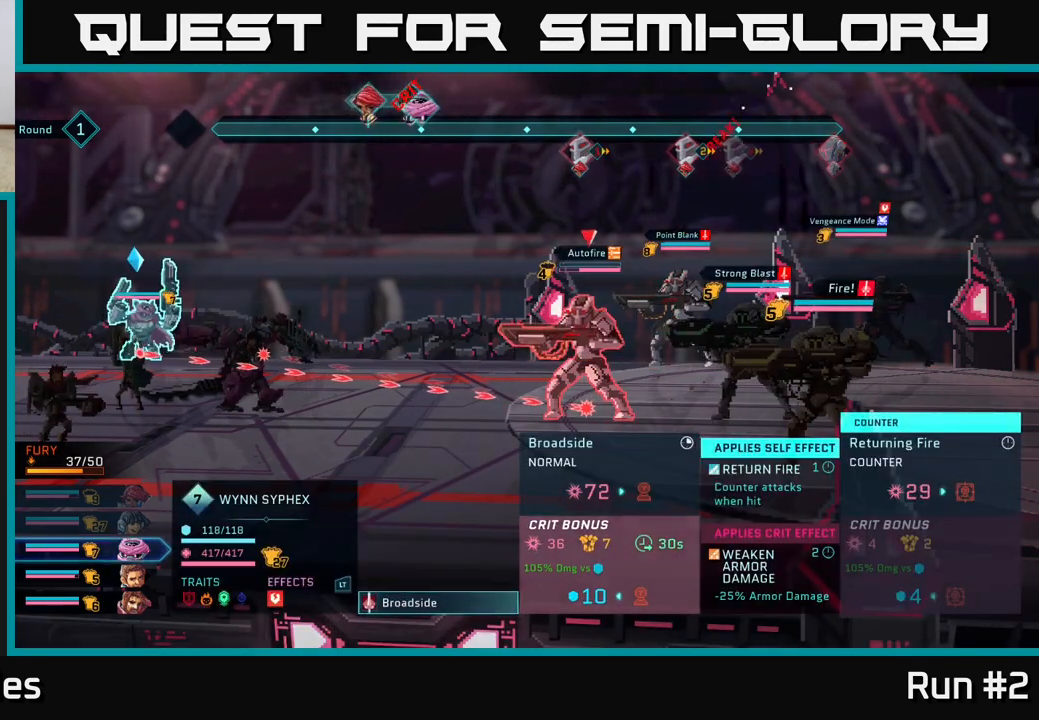
{"buttons": [], "left_stick": "center", "right_stick": "center", "events": [[133, "left_stick", "up"], [317, "left_stick", "center"]]}
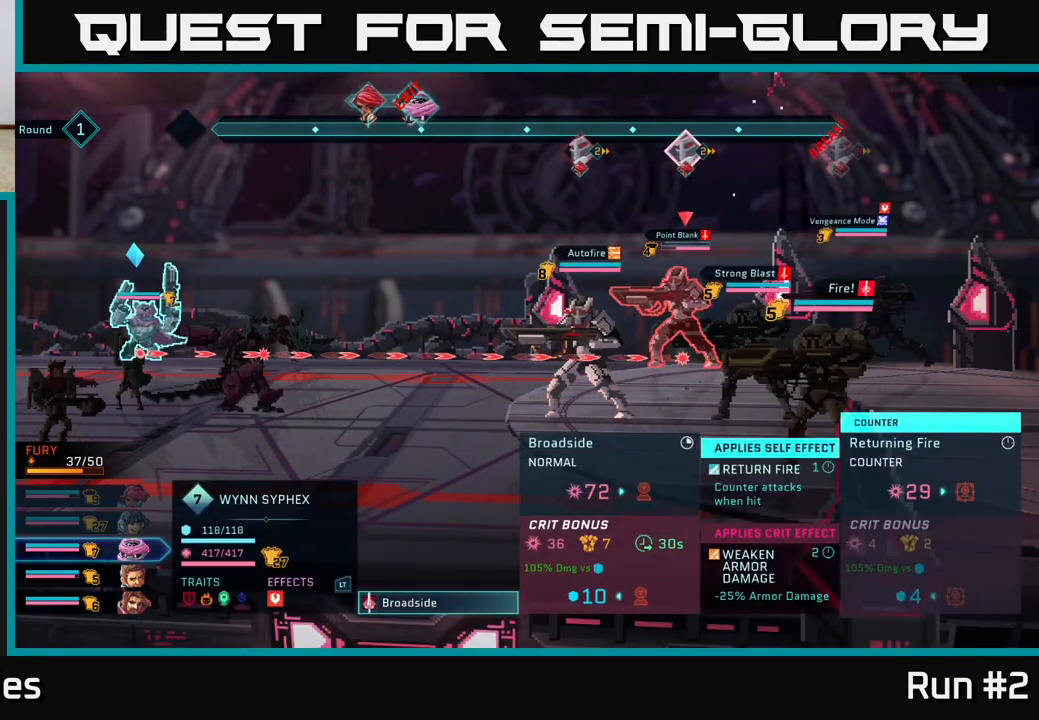
{"buttons": [], "left_stick": "center", "right_stick": "center", "events": []}
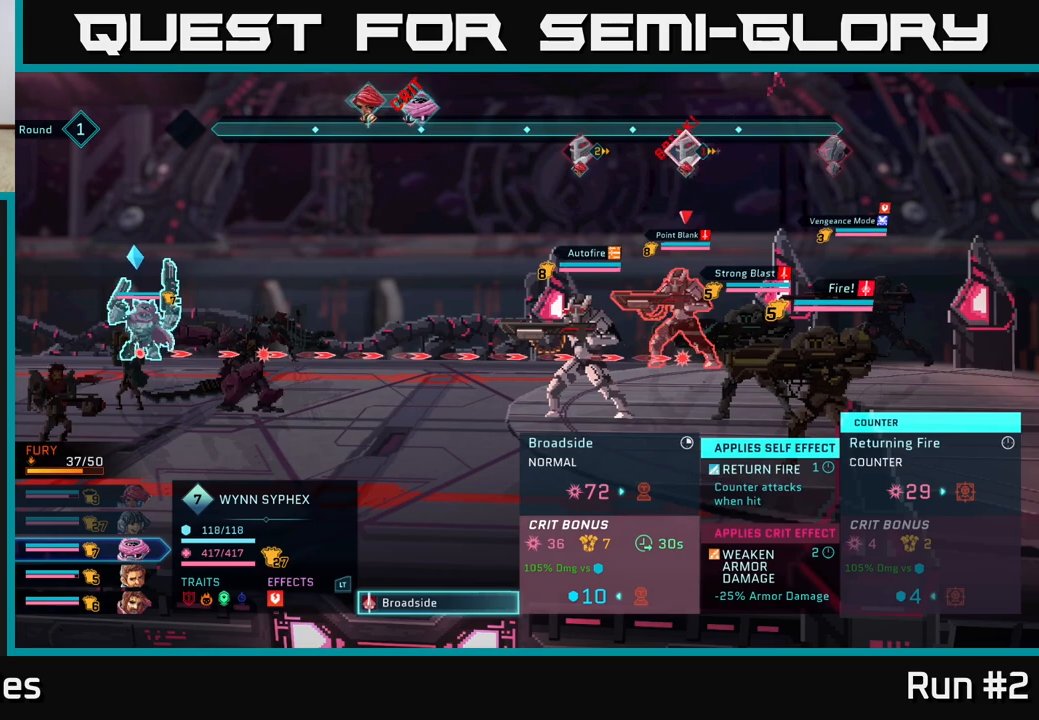
{"buttons": [], "left_stick": "center", "right_stick": "center", "events": []}
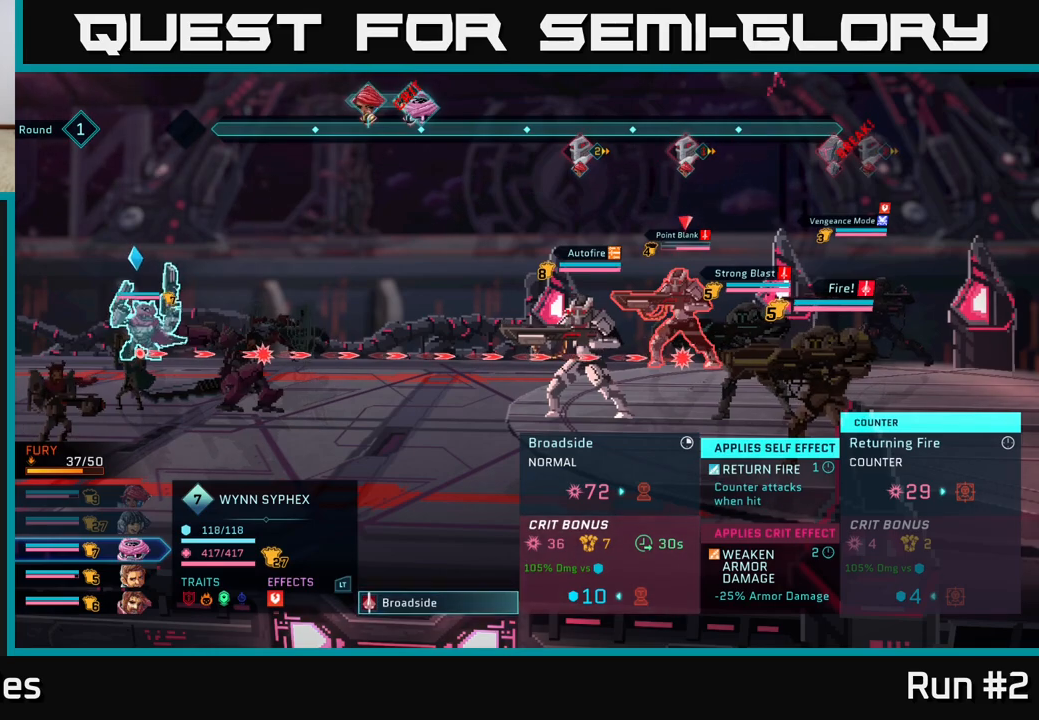
{"buttons": [], "left_stick": "center", "right_stick": "center", "events": []}
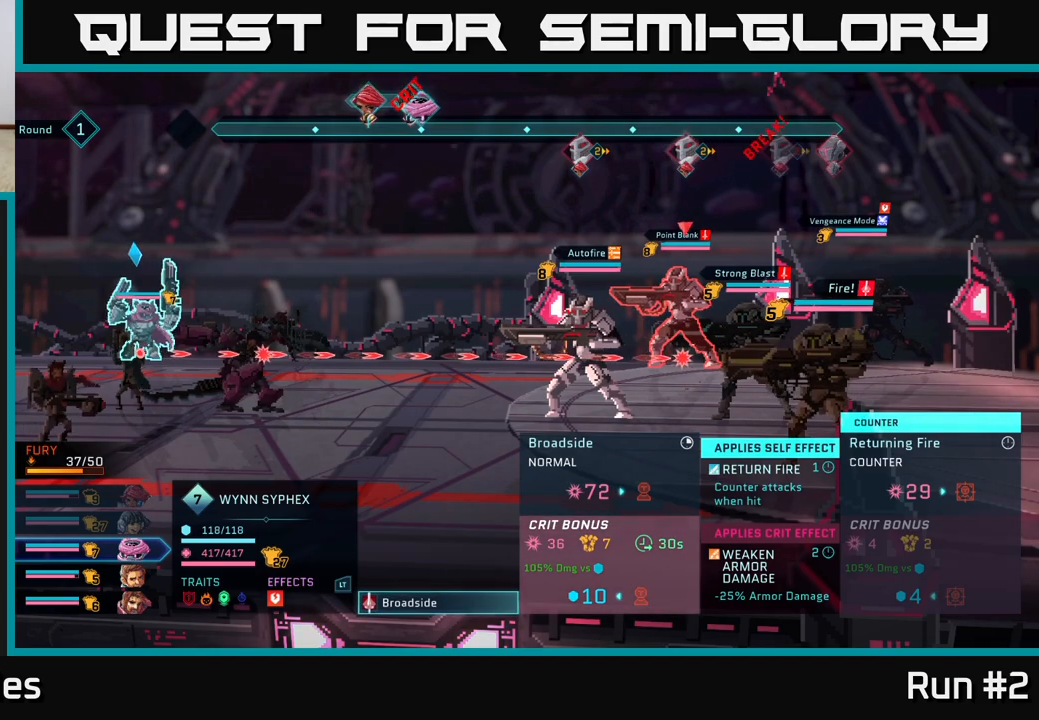
{"buttons": [], "left_stick": "center", "right_stick": "center", "events": []}
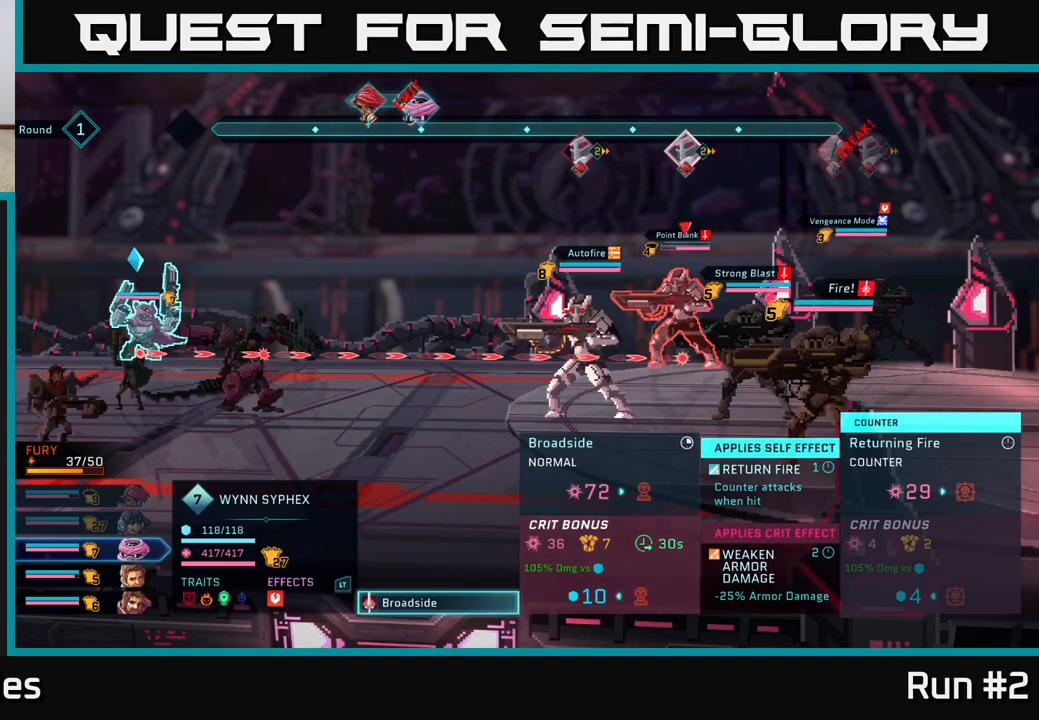
{"buttons": [], "left_stick": "center", "right_stick": "center", "events": [[50, "A", "down"], [167, "A", "up"]]}
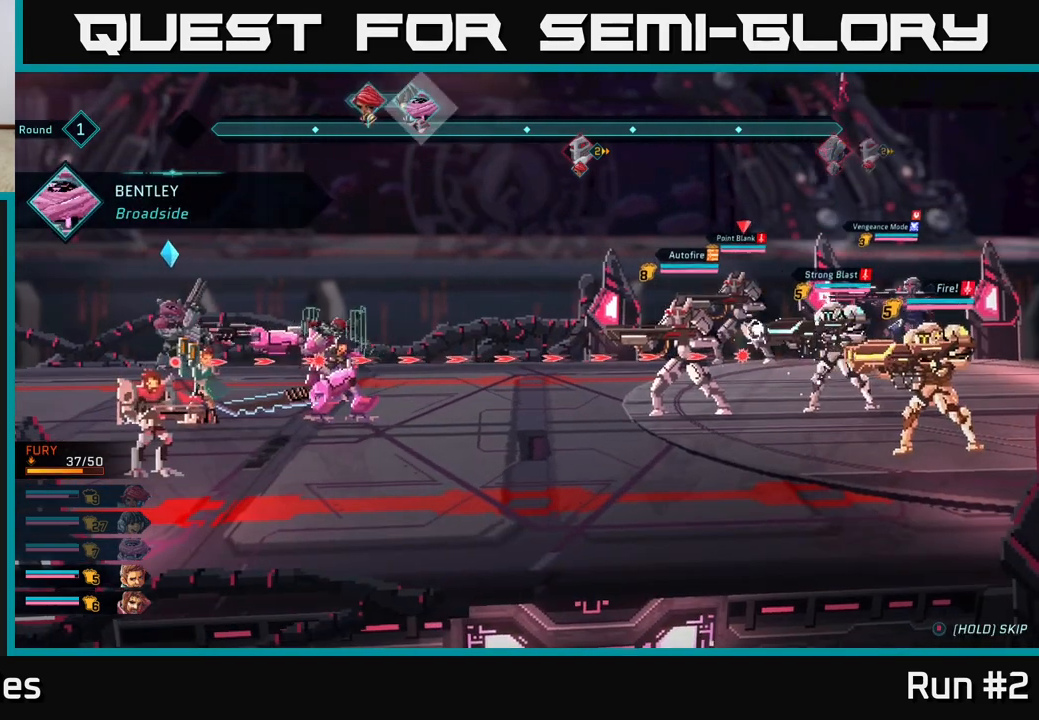
{"buttons": [], "left_stick": "center", "right_stick": "center", "events": []}
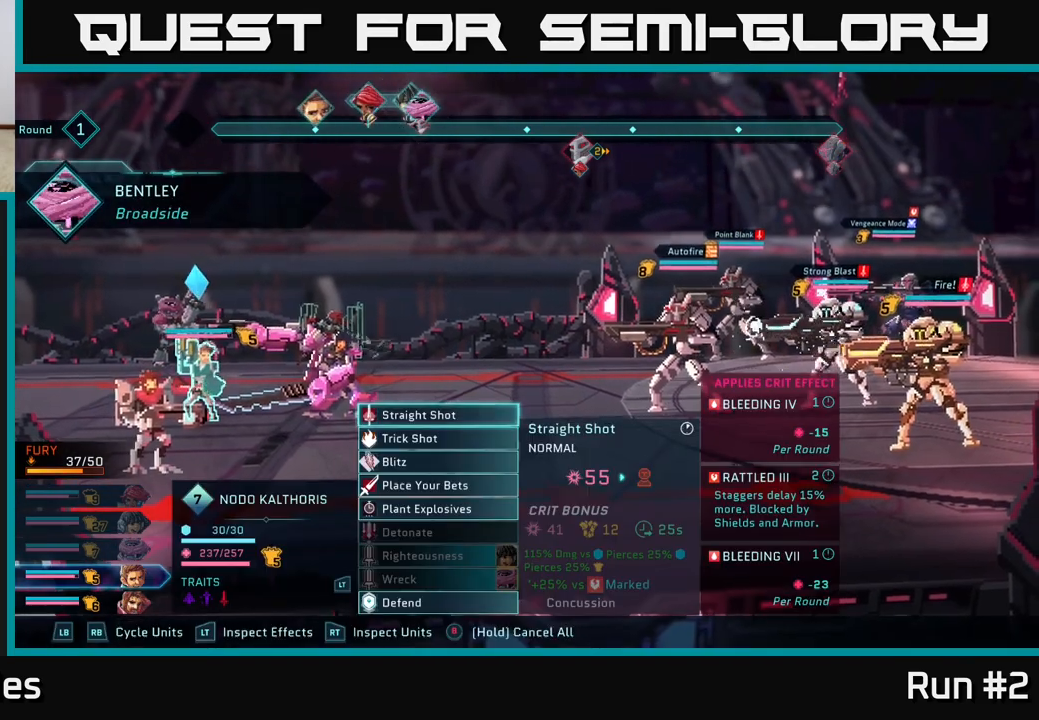
{"buttons": ["R2"], "left_stick": "center", "right_stick": "center", "events": [[417, "R2", "down"]]}
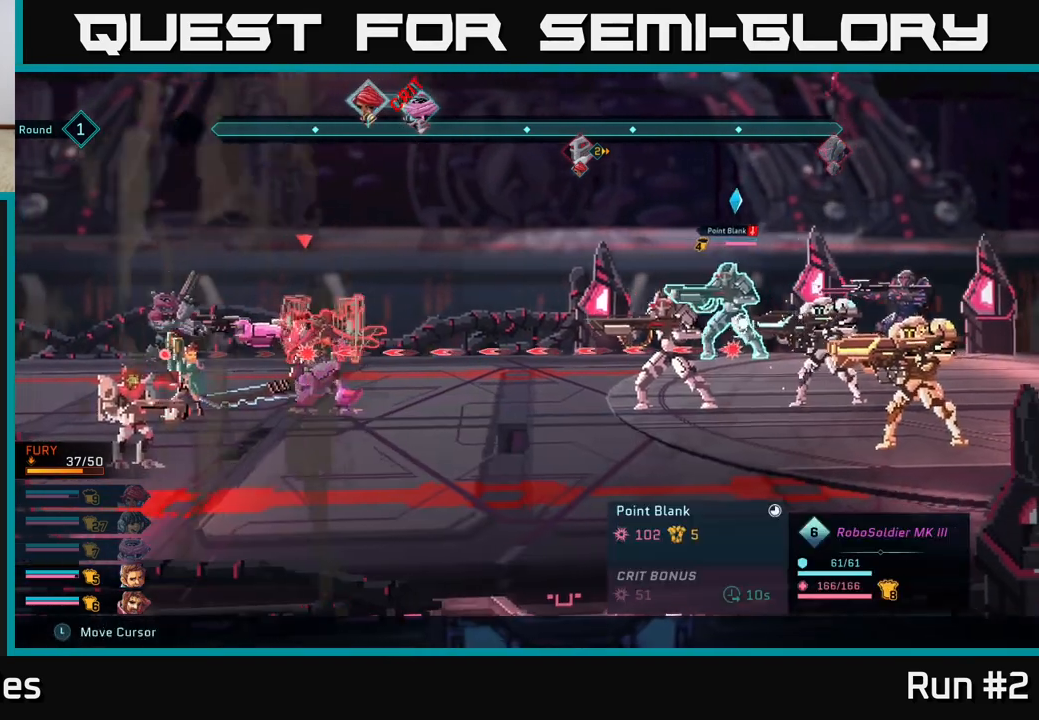
{"buttons": ["R2"], "left_stick": "center", "right_stick": "center", "events": [[183, "left_stick", "left"], [350, "left_stick", "center"]]}
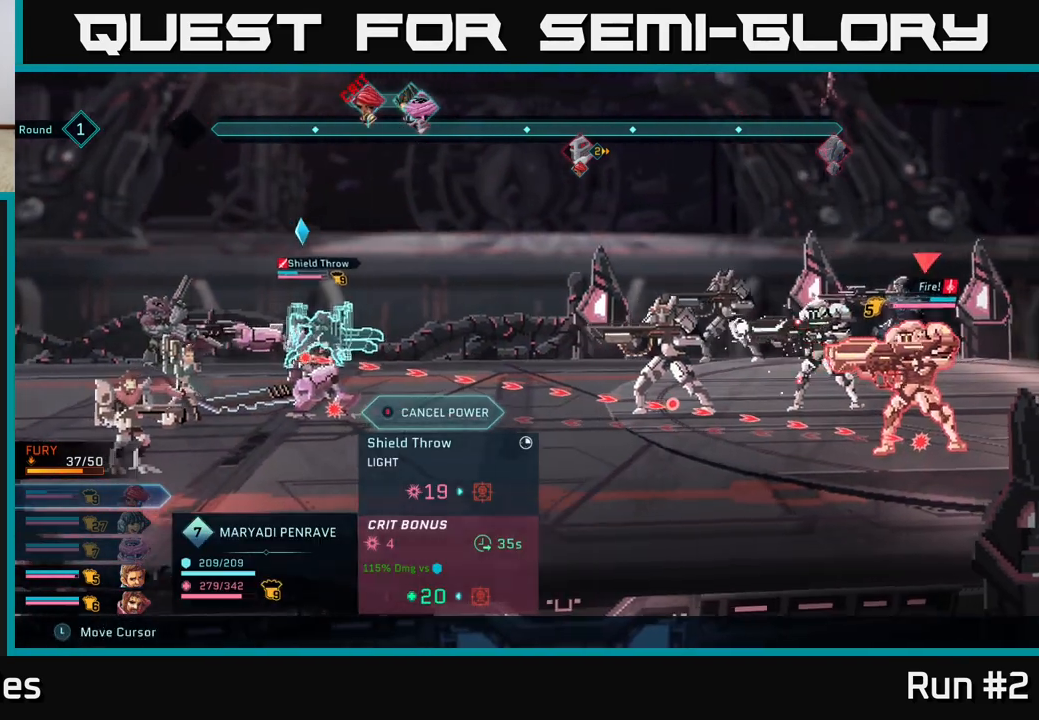
{"buttons": ["R2"], "left_stick": "center", "right_stick": "center", "events": [[83, "left_stick", "left"], [250, "left_stick", "center"]]}
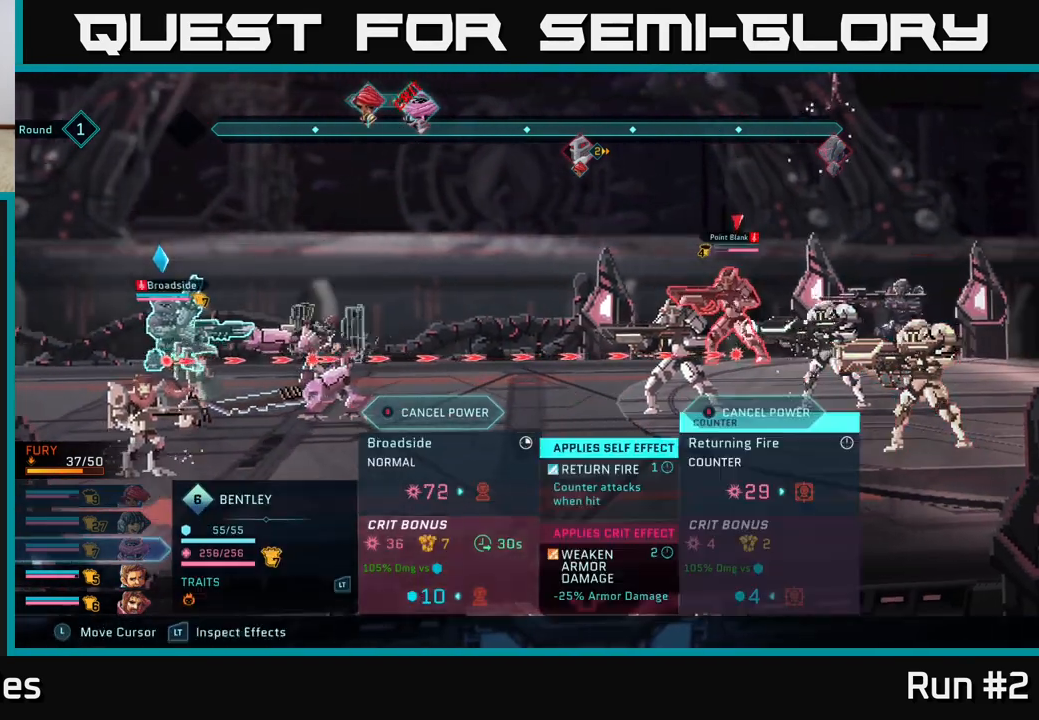
{"buttons": [], "left_stick": "center", "right_stick": "center", "events": [[33, "B", "down"], [83, "B", "up"], [367, "R2", "up"]]}
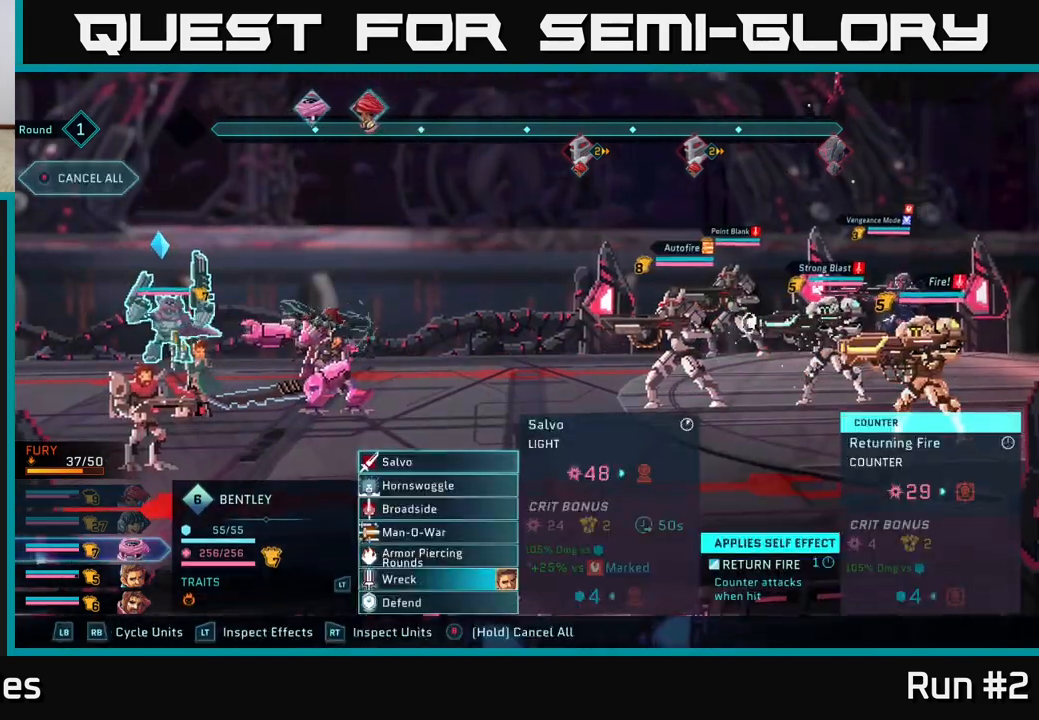
{"buttons": [], "left_stick": "center", "right_stick": "center", "events": [[233, "left_stick", "down"], [417, "left_stick", "center"]]}
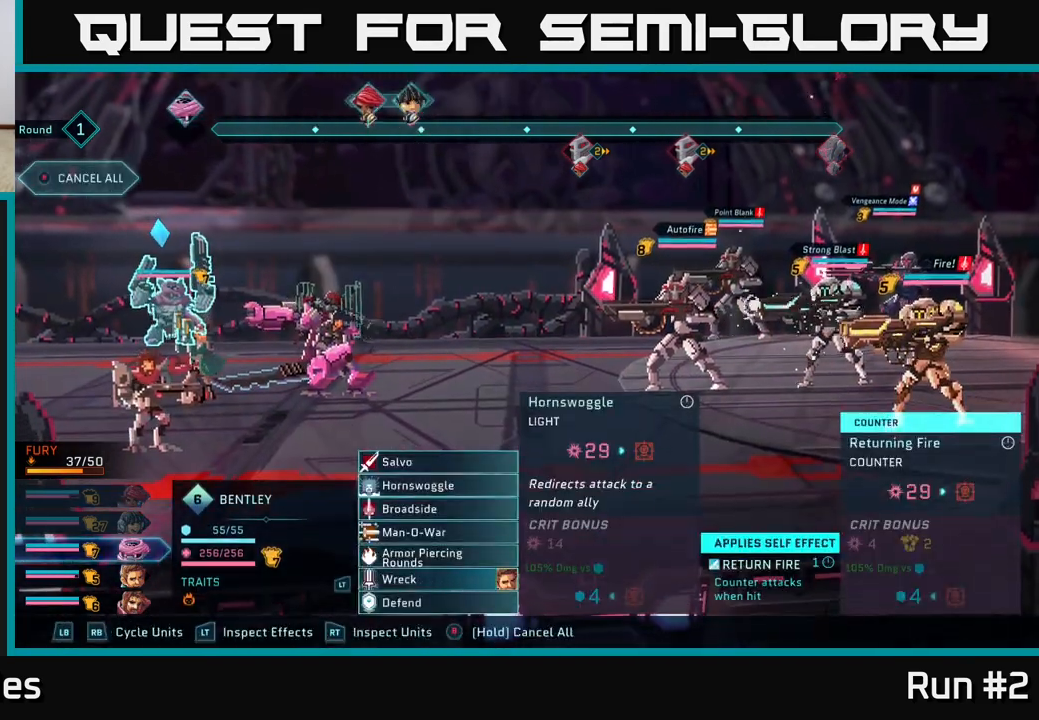
{"buttons": [], "left_stick": "down", "right_stick": "center", "events": [[33, "left_stick", "down"], [150, "A", "down"], [183, "left_stick", "center"], [233, "A", "up"], [333, "left_stick", "down"]]}